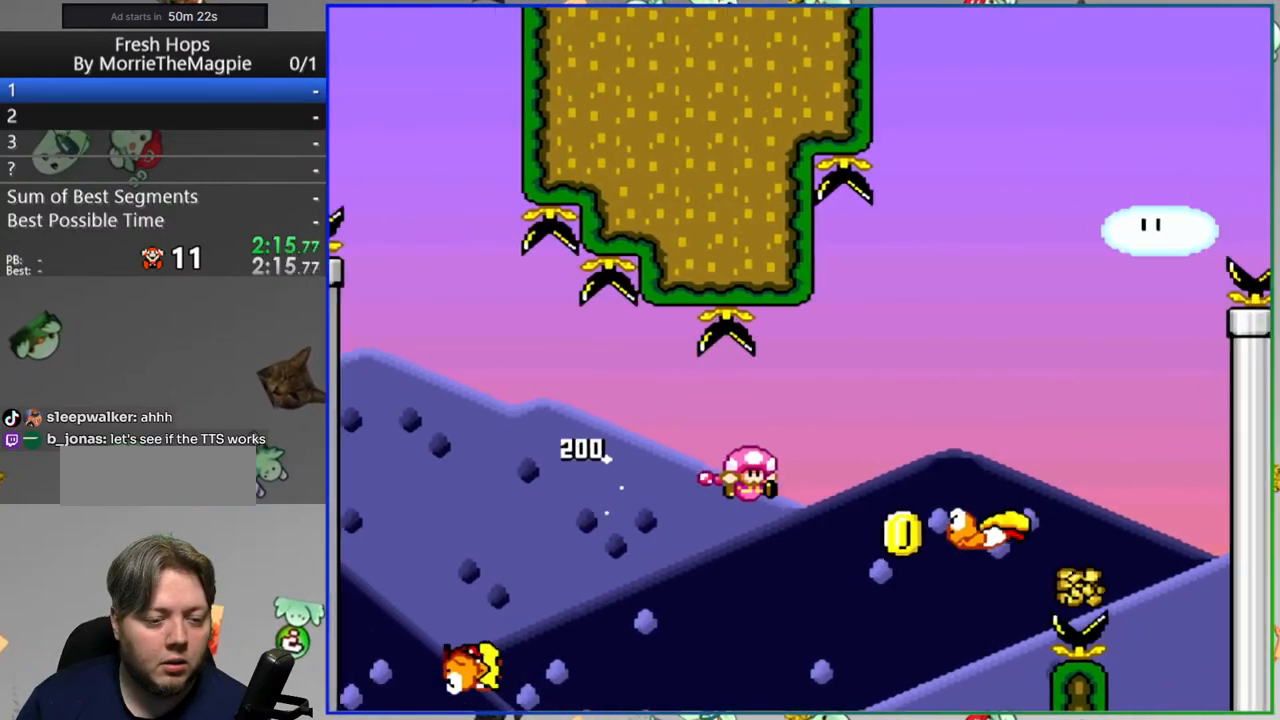
Gameplay with a controller (Nintendo layout); each line is a JSON object with the inputs held at the frame after it. "events" lists button and stick changes between this image and that frame as [ms after this image, input, new state], when the widget could be followed in between. Not read: L3 R3.
{"buttons": ["A"], "events": [[350, "DPAD_RIGHT", "up"], [367, "Y", "up"], [400, "B", "up"], [483, "A", "down"]]}
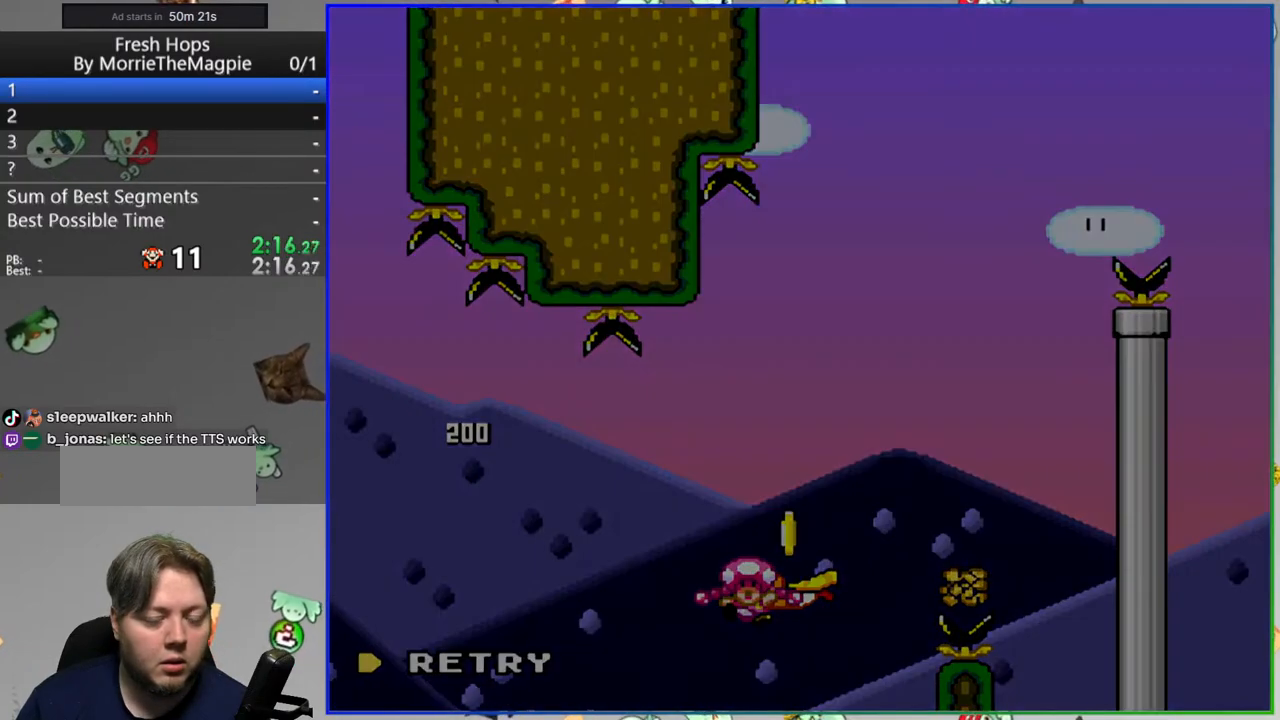
{"buttons": ["Y", "DPAD_RIGHT"]}
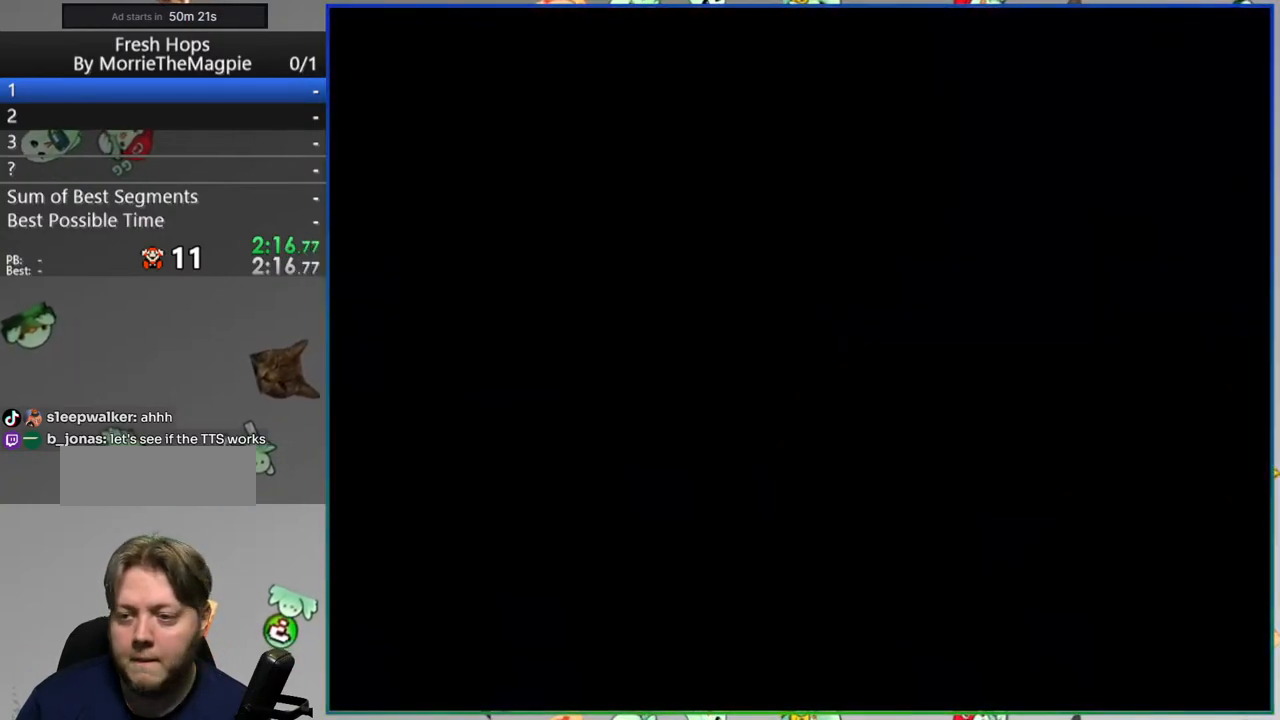
{"buttons": ["Y", "DPAD_RIGHT"], "events": []}
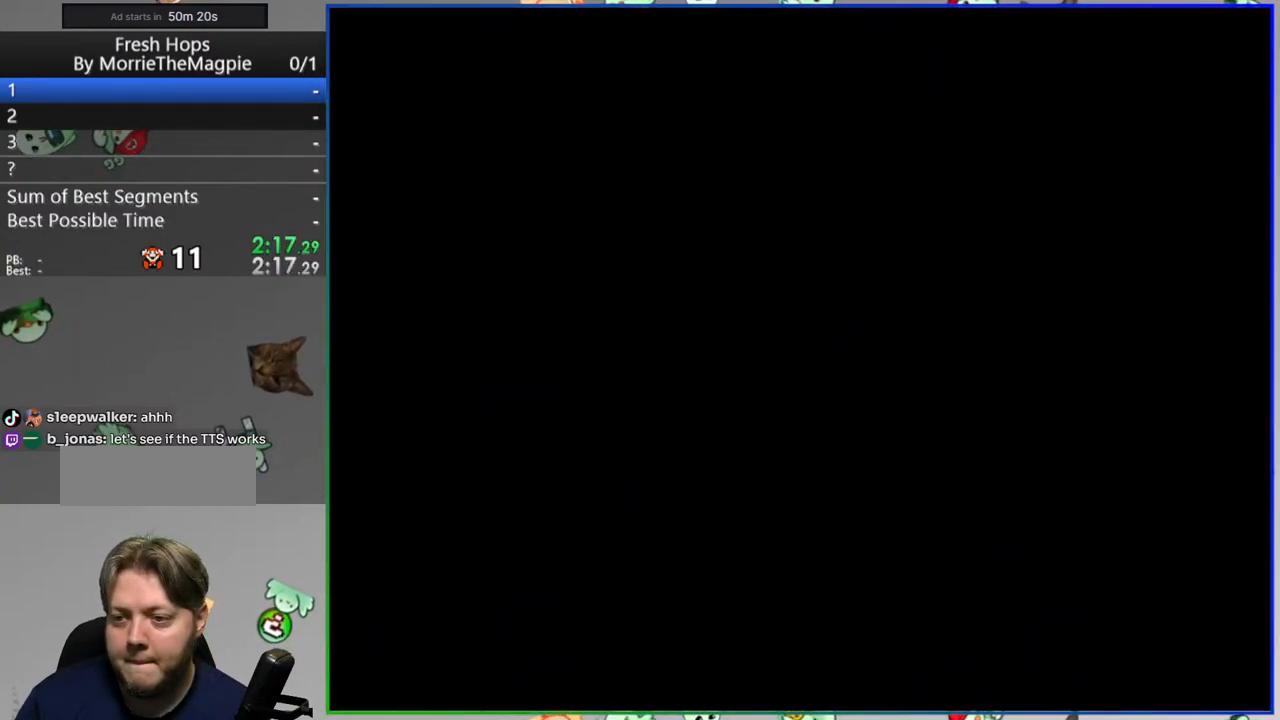
{"buttons": ["Y", "DPAD_RIGHT"], "events": []}
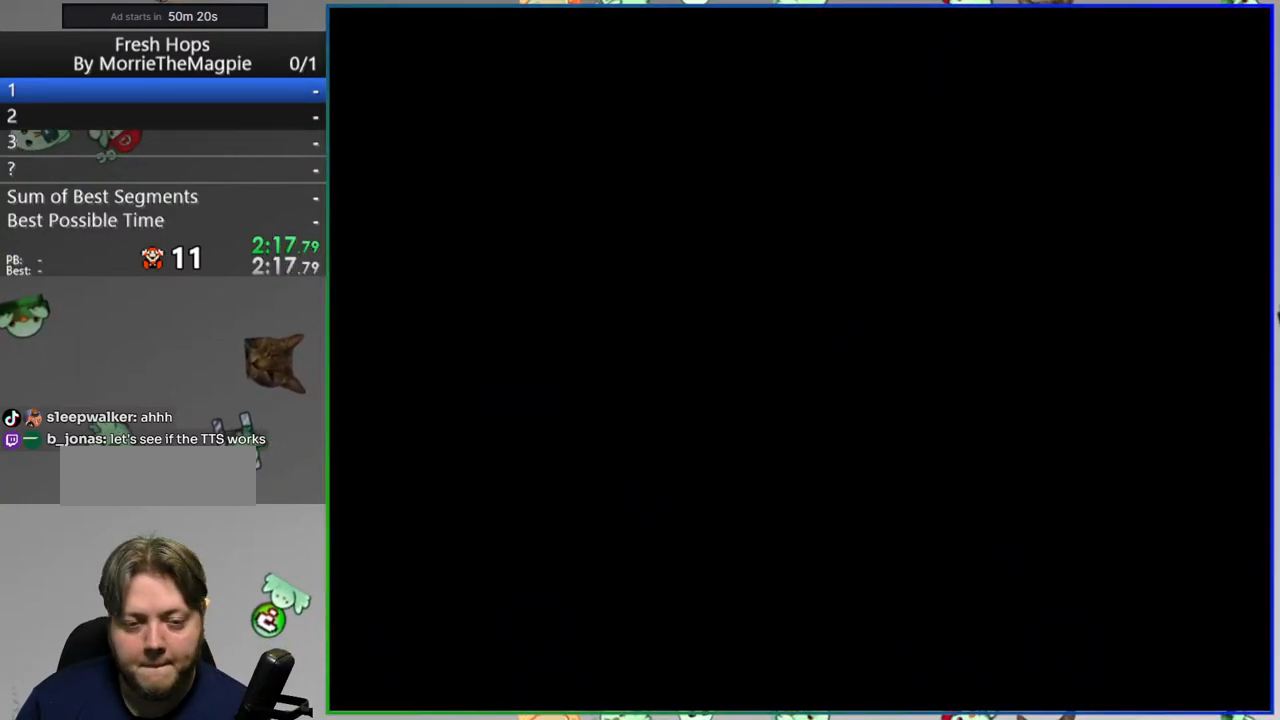
{"buttons": ["Y", "DPAD_RIGHT"], "events": []}
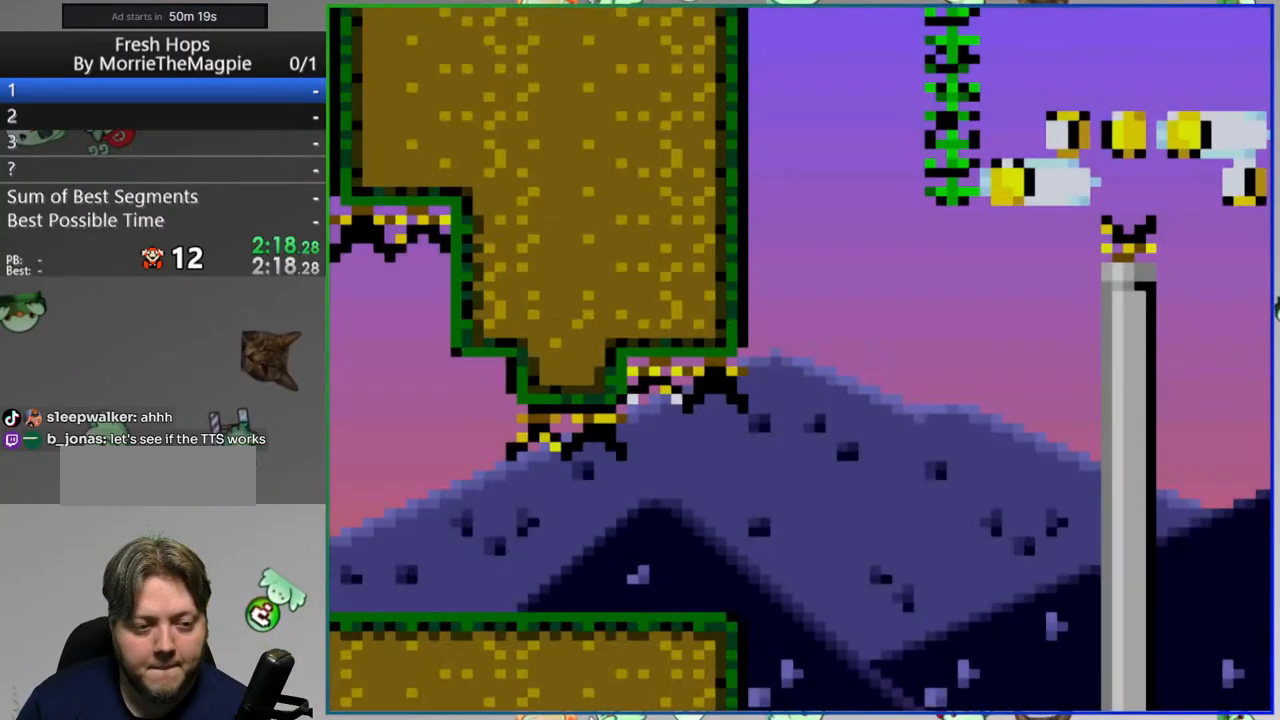
{"buttons": ["B", "Y", "DPAD_RIGHT"], "events": [[417, "B", "down"]]}
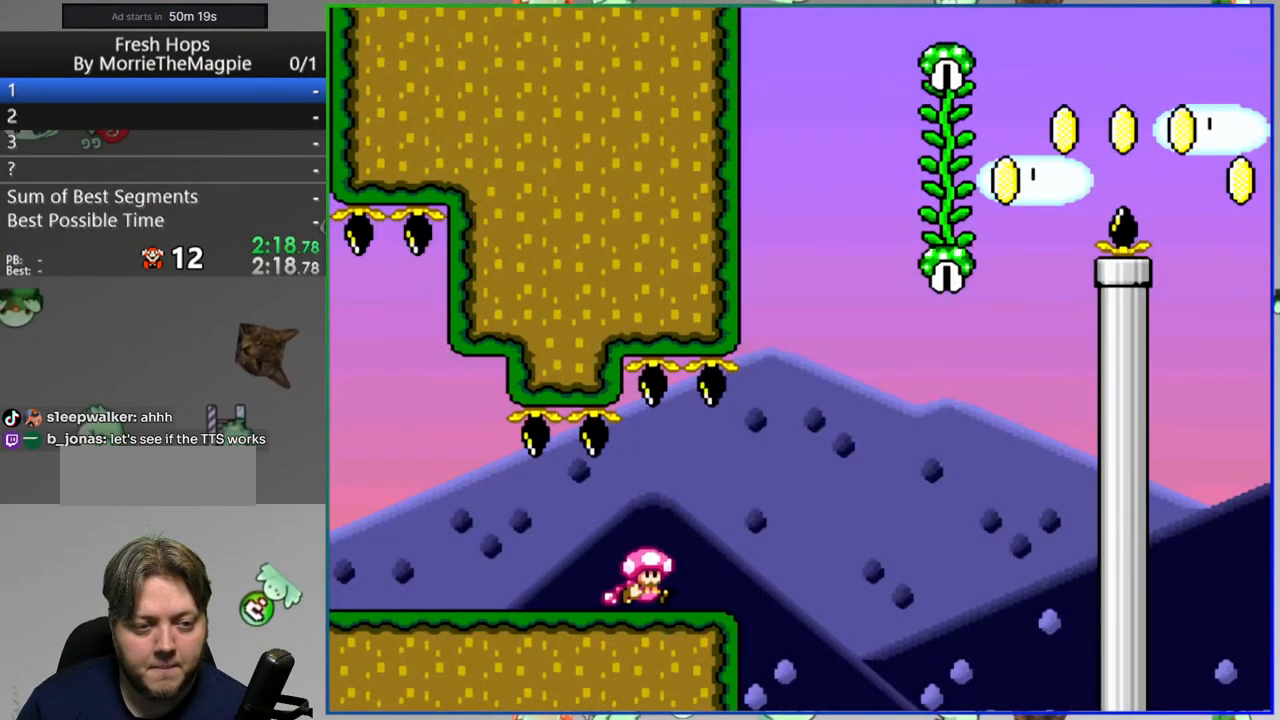
{"buttons": ["Y", "DPAD_RIGHT"], "events": [[367, "DPAD_UP", "down"], [433, "B", "up"], [483, "DPAD_UP", "up"]]}
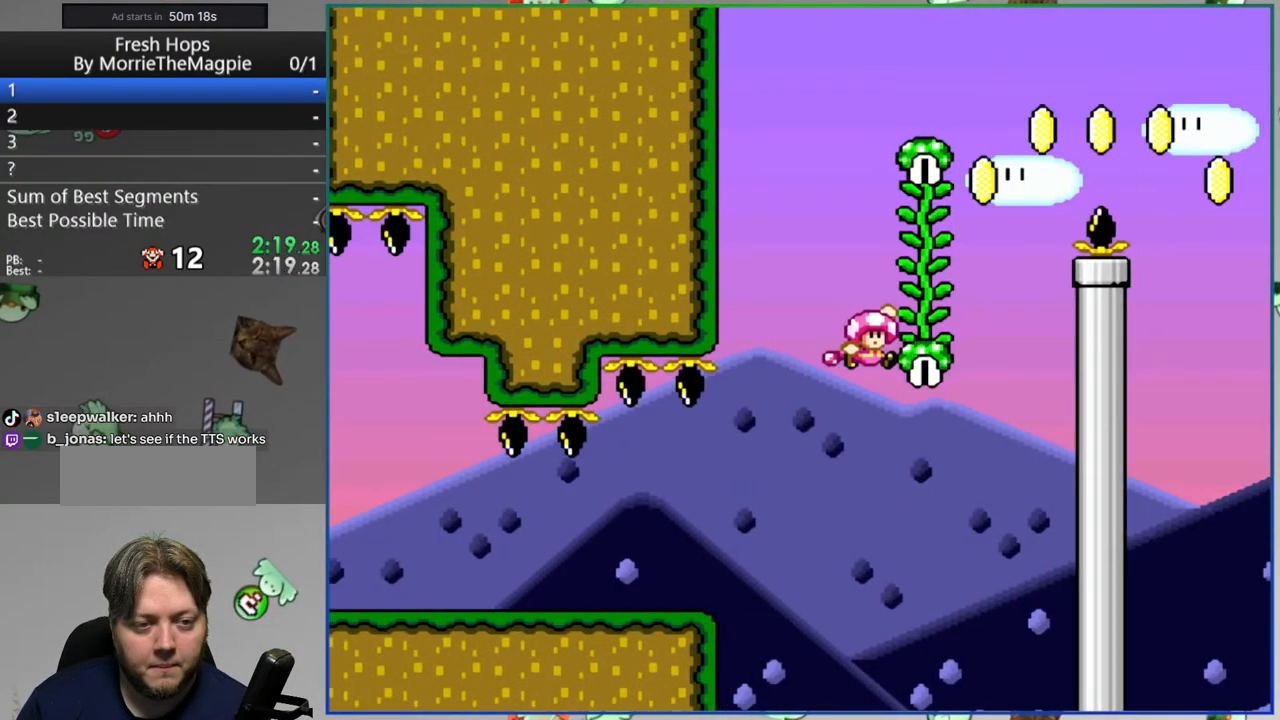
{"buttons": ["B", "Y", "DPAD_RIGHT"], "events": [[83, "B", "down"]]}
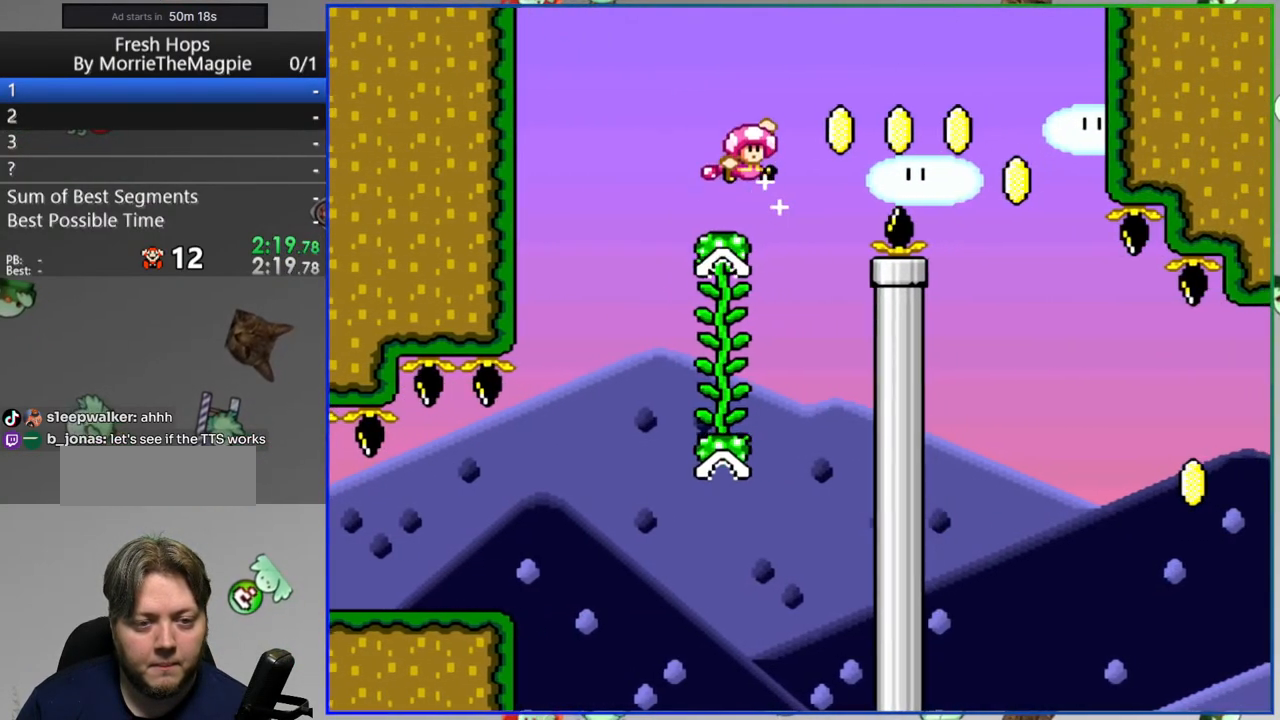
{"buttons": ["Y", "DPAD_RIGHT"], "events": [[133, "B", "up"], [233, "B", "down"], [400, "B", "up"]]}
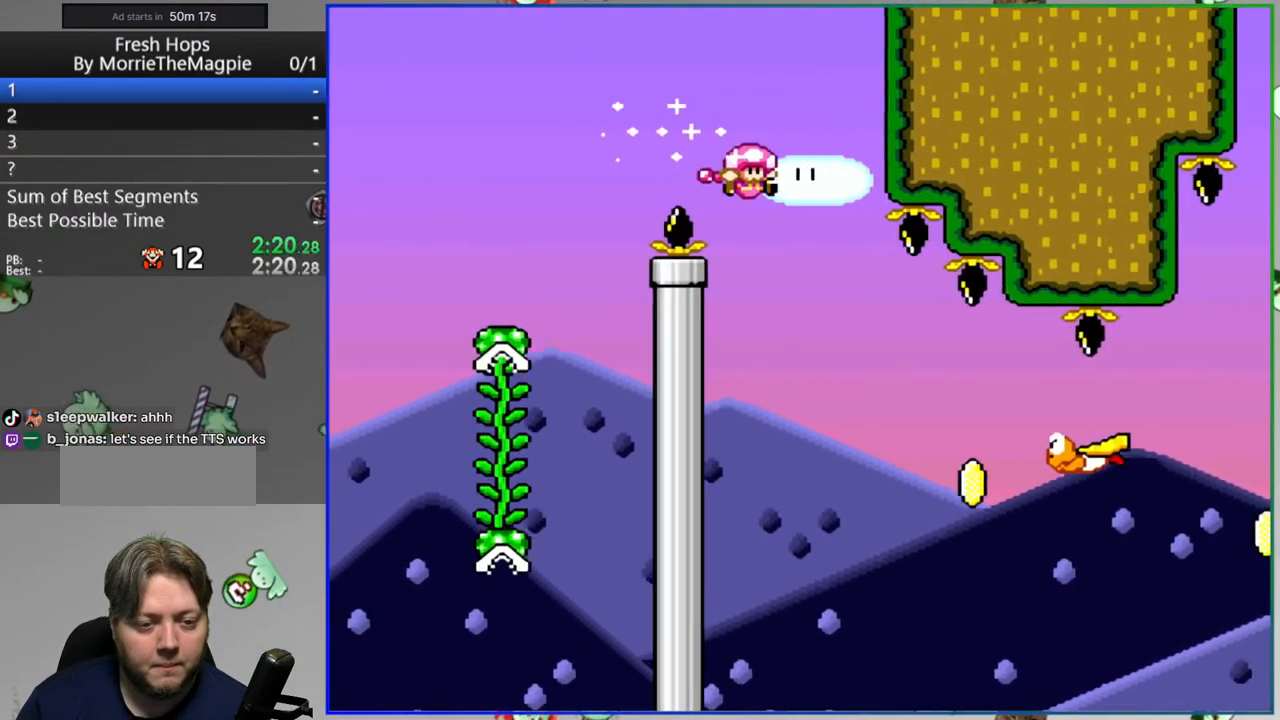
{"buttons": ["B", "Y", "DPAD_RIGHT"], "events": [[267, "B", "down"]]}
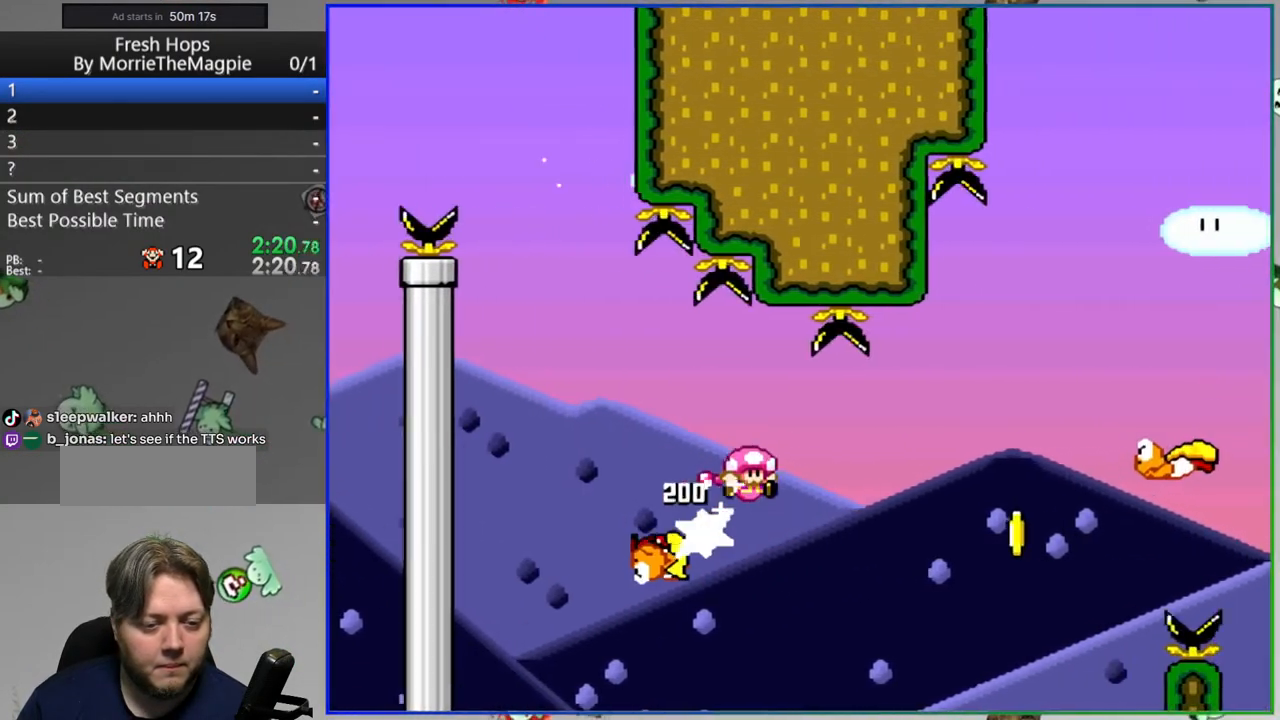
{"buttons": ["B", "Y", "DPAD_RIGHT"], "events": []}
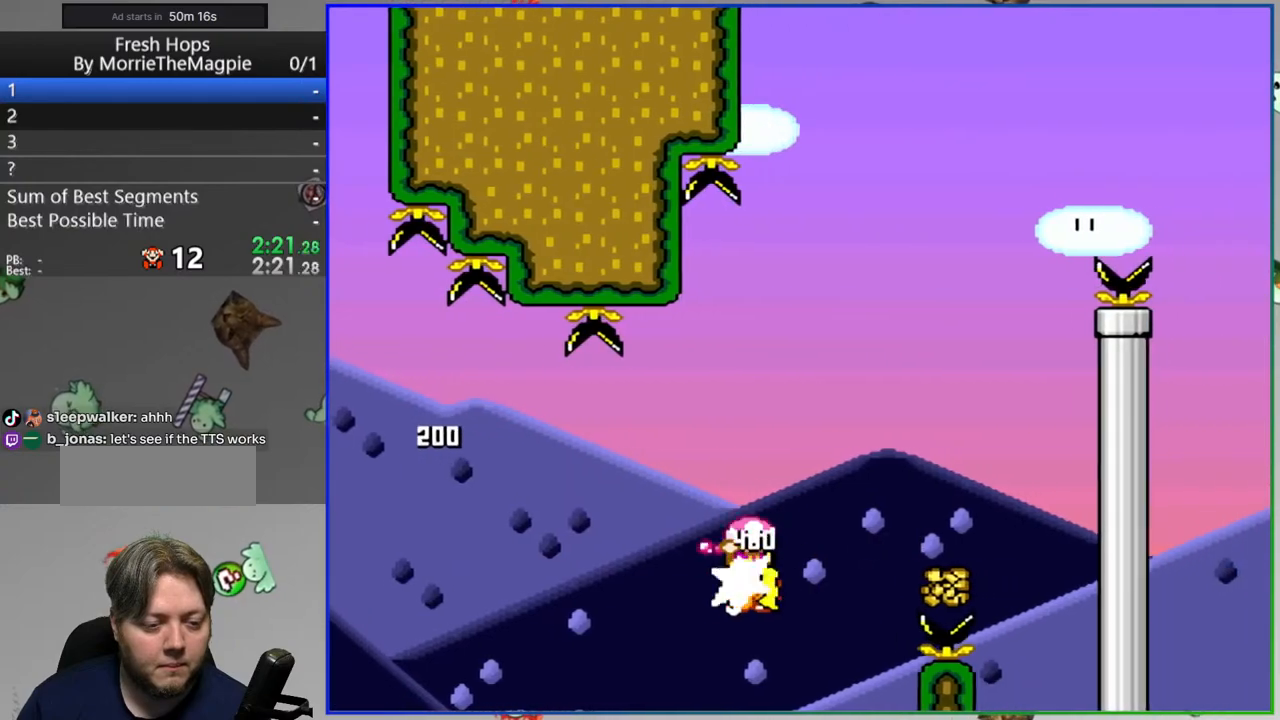
{"buttons": ["B", "Y", "DPAD_RIGHT"], "events": [[83, "DPAD_RIGHT", "up"], [133, "DPAD_LEFT", "down"], [300, "DPAD_LEFT", "up"], [317, "DPAD_RIGHT", "down"]]}
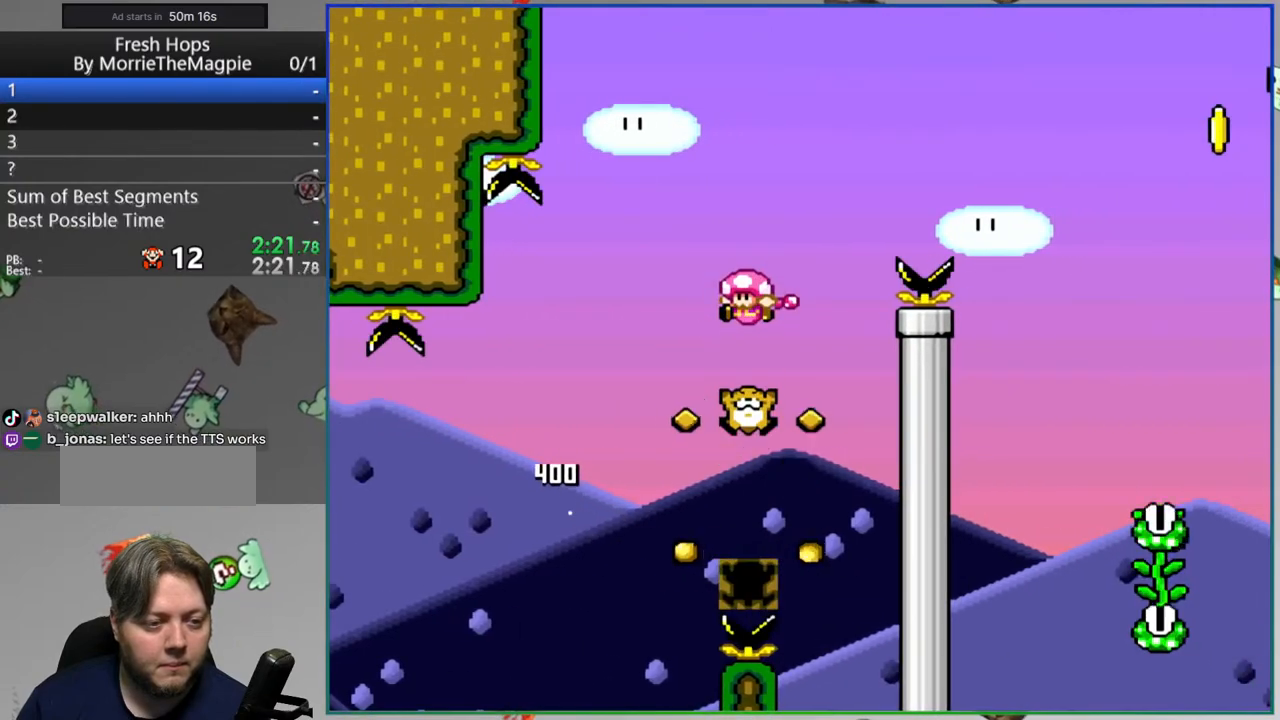
{"buttons": ["B", "Y", "DPAD_RIGHT"], "events": []}
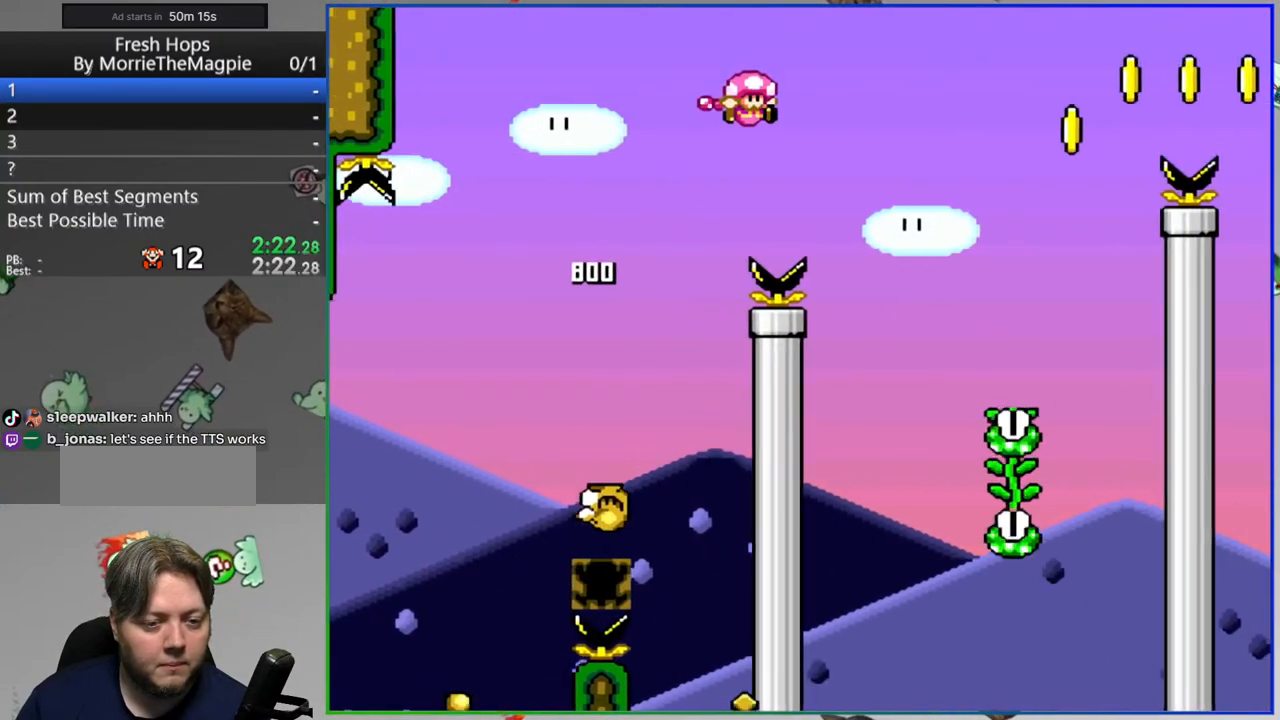
{"buttons": ["Y", "DPAD_UP"], "events": [[233, "DPAD_RIGHT", "up"], [250, "DPAD_LEFT", "down"], [250, "DPAD_UP", "down"], [400, "DPAD_LEFT", "up"], [417, "B", "up"]]}
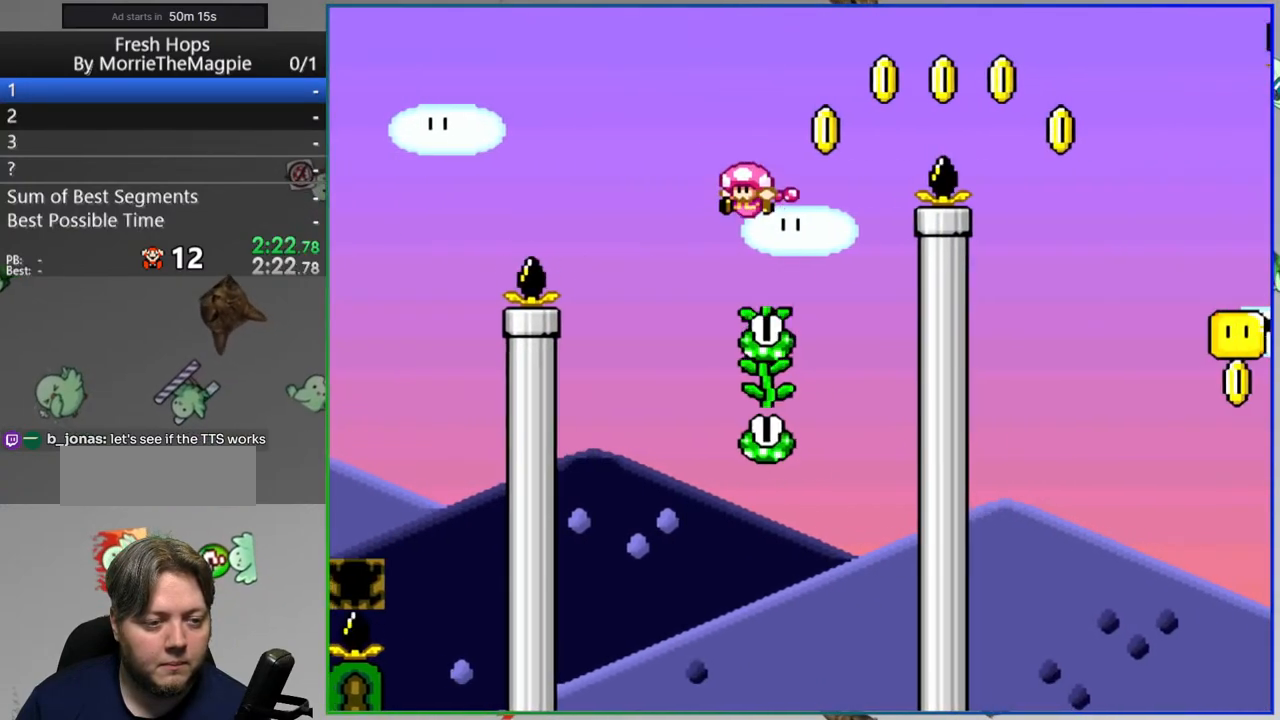
{"buttons": ["Y", "DPAD_RIGHT"], "events": [[467, "DPAD_RIGHT", "down"], [467, "DPAD_UP", "up"]]}
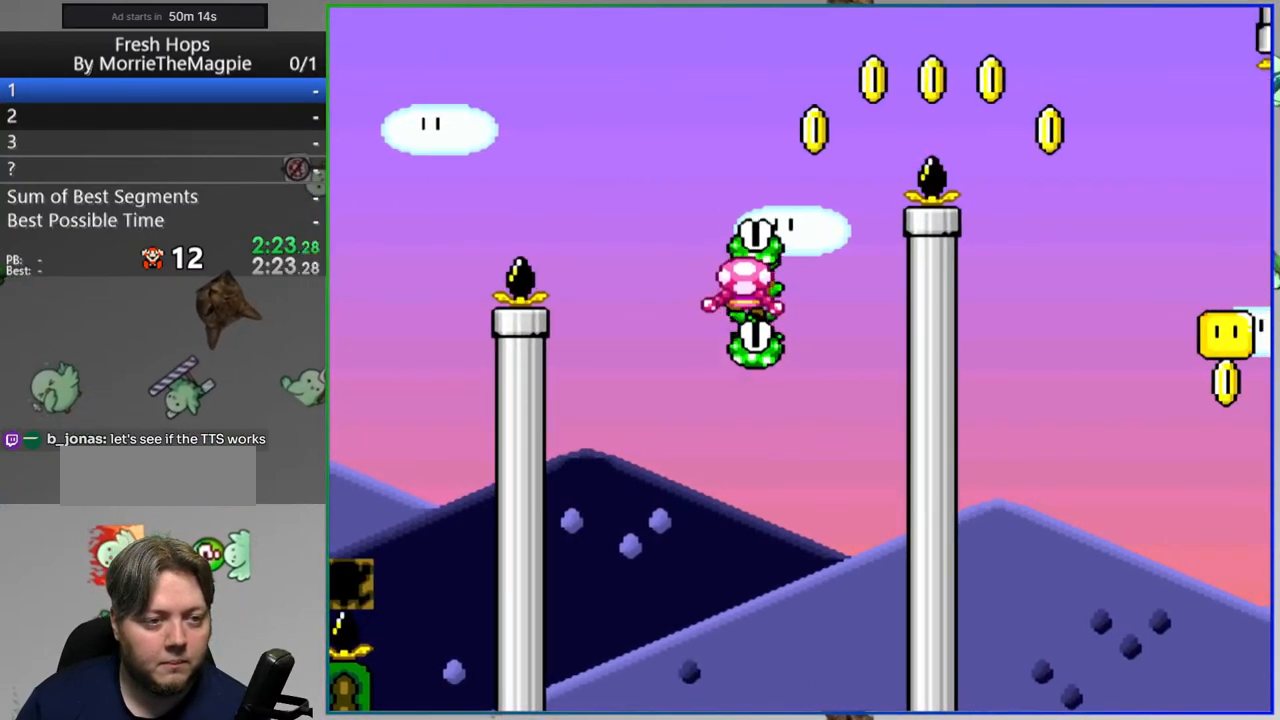
{"buttons": ["B", "Y", "DPAD_RIGHT"], "events": [[33, "B", "down"]]}
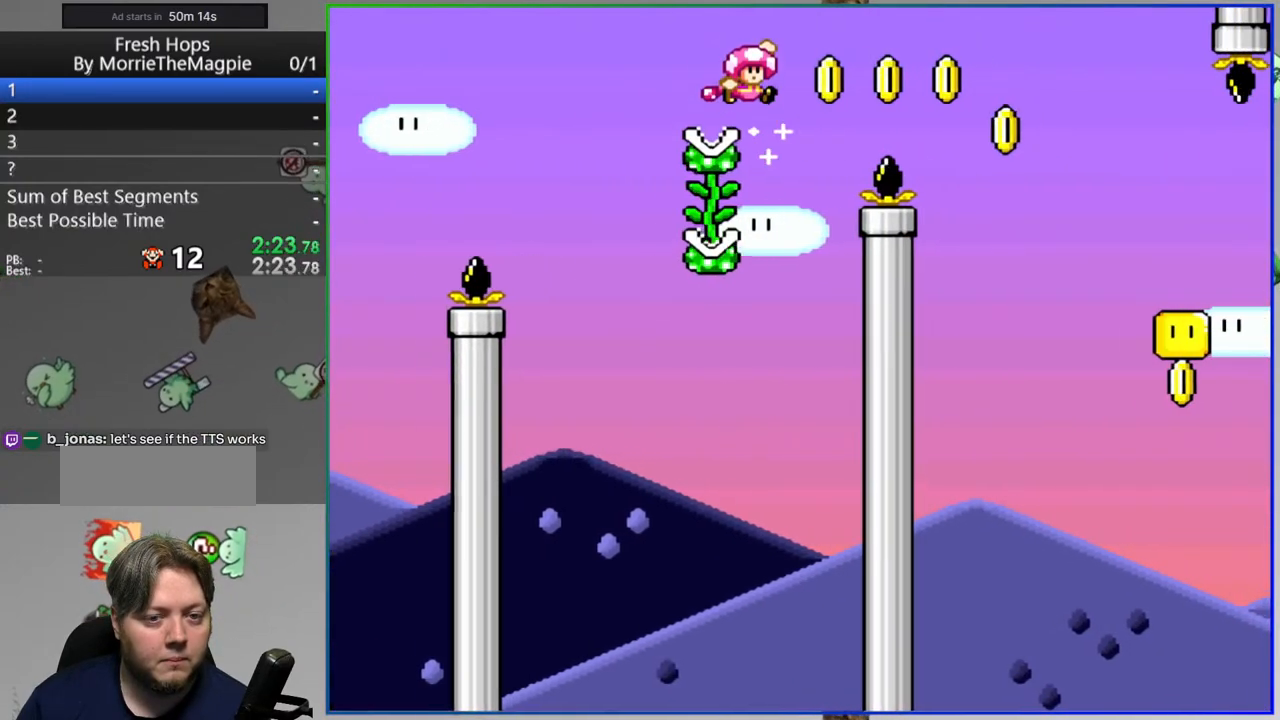
{"buttons": ["B", "Y", "DPAD_RIGHT"], "events": []}
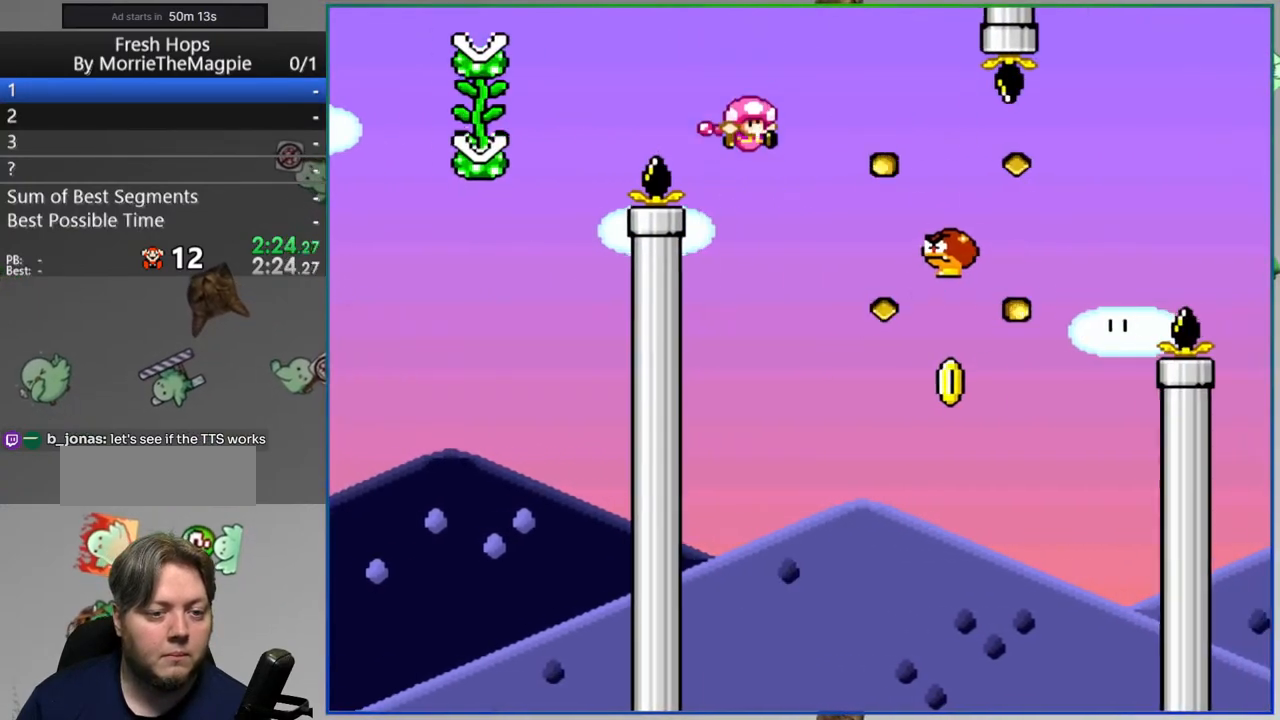
{"buttons": [], "events": [[450, "DPAD_RIGHT", "up"], [467, "B", "up"], [467, "Y", "up"]]}
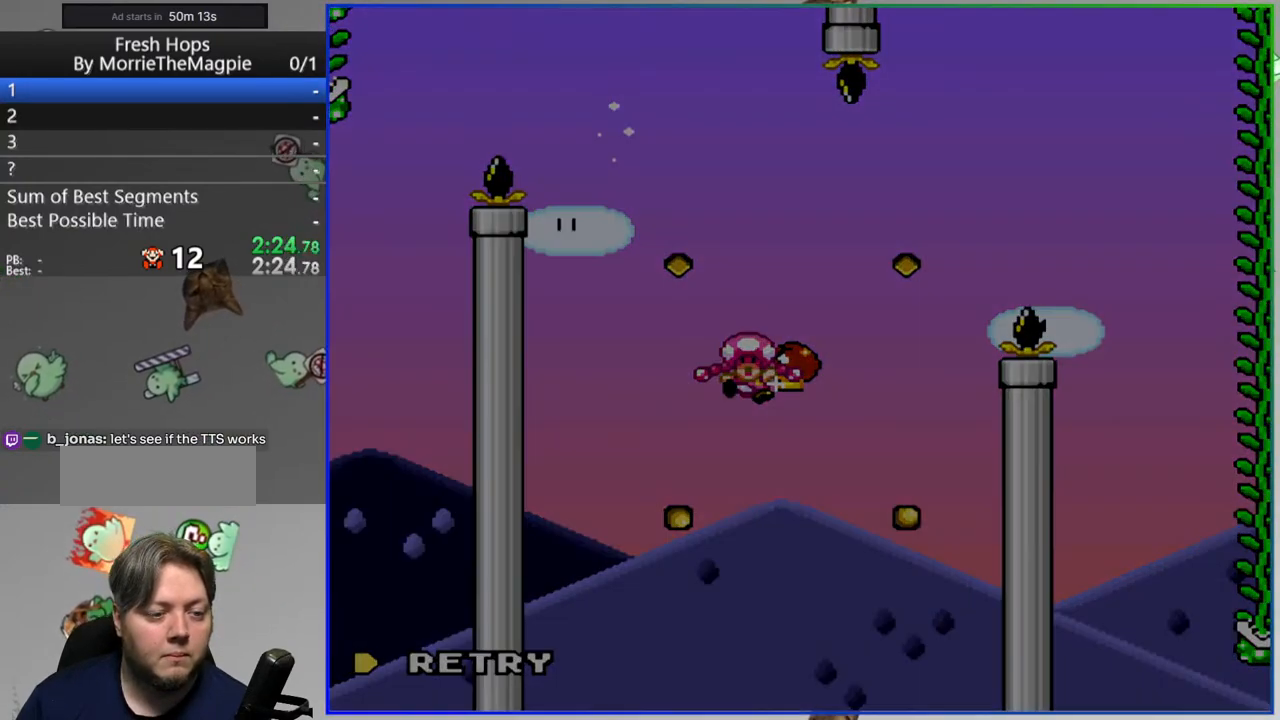
{"buttons": ["Y"], "events": [[100, "A", "down"], [200, "A", "up"], [367, "Y", "down"]]}
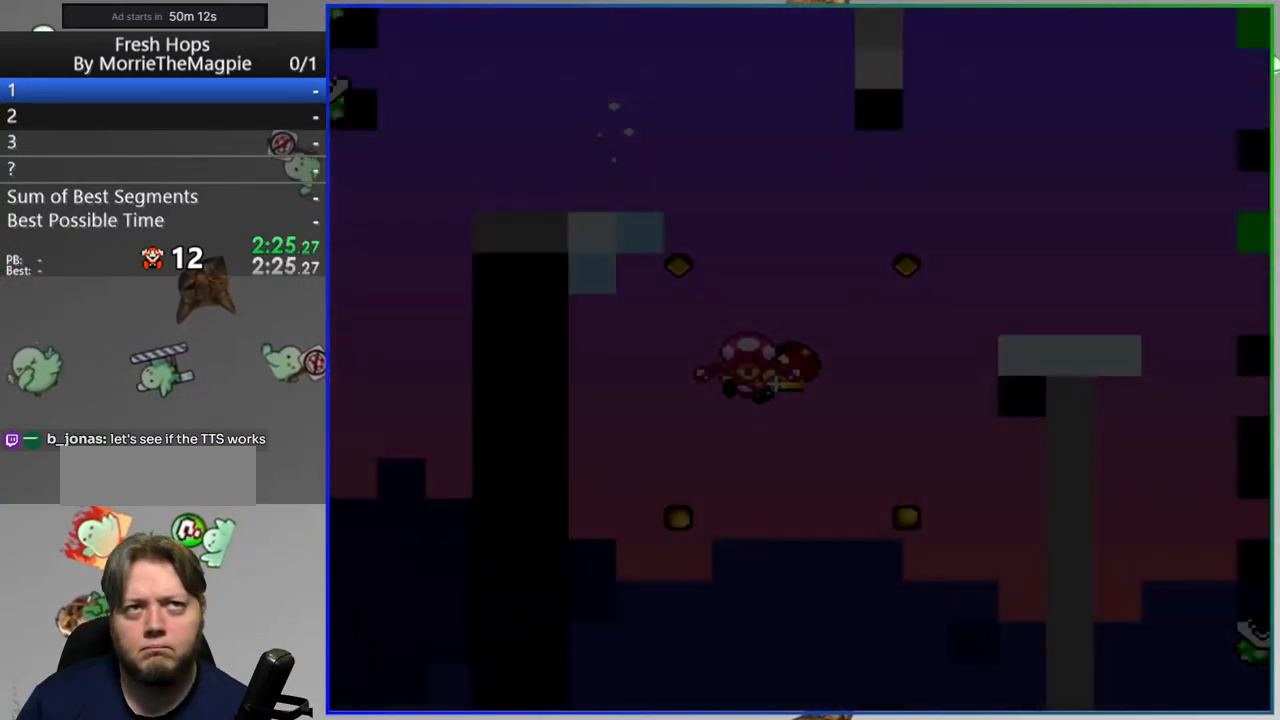
{"buttons": ["Y", "DPAD_RIGHT"], "events": [[300, "DPAD_RIGHT", "down"]]}
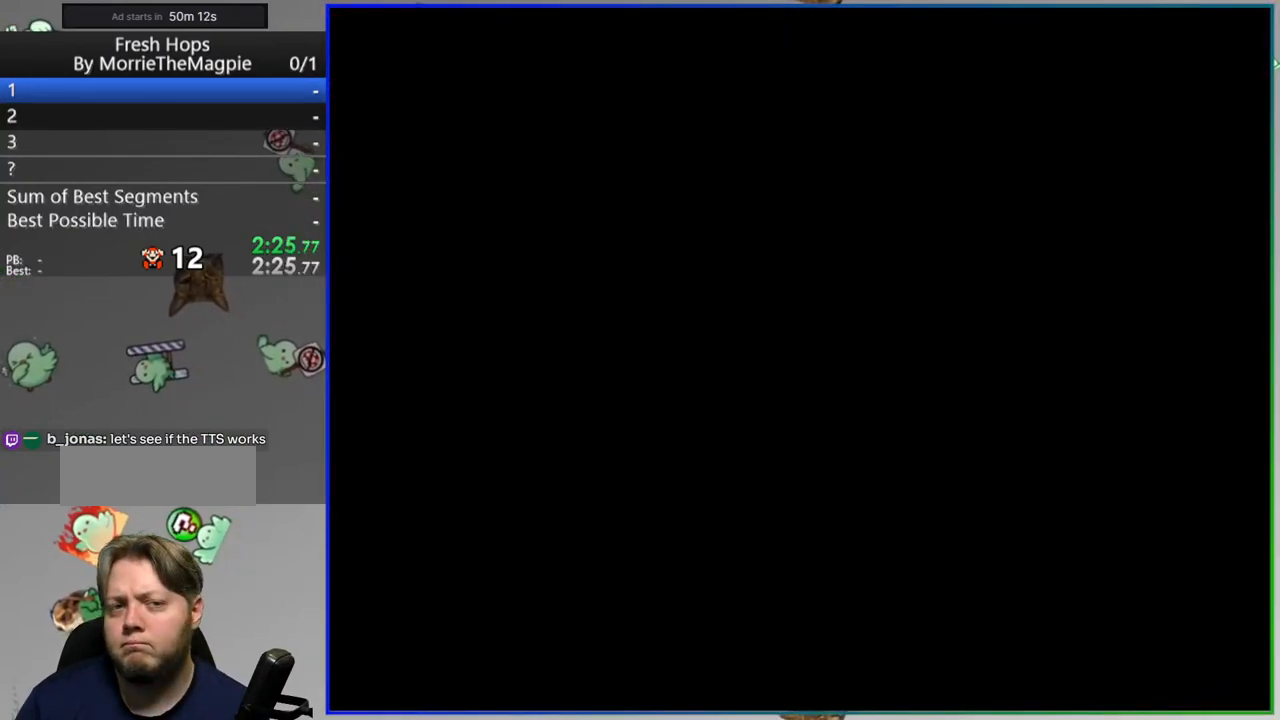
{"buttons": ["Y", "DPAD_RIGHT"], "events": []}
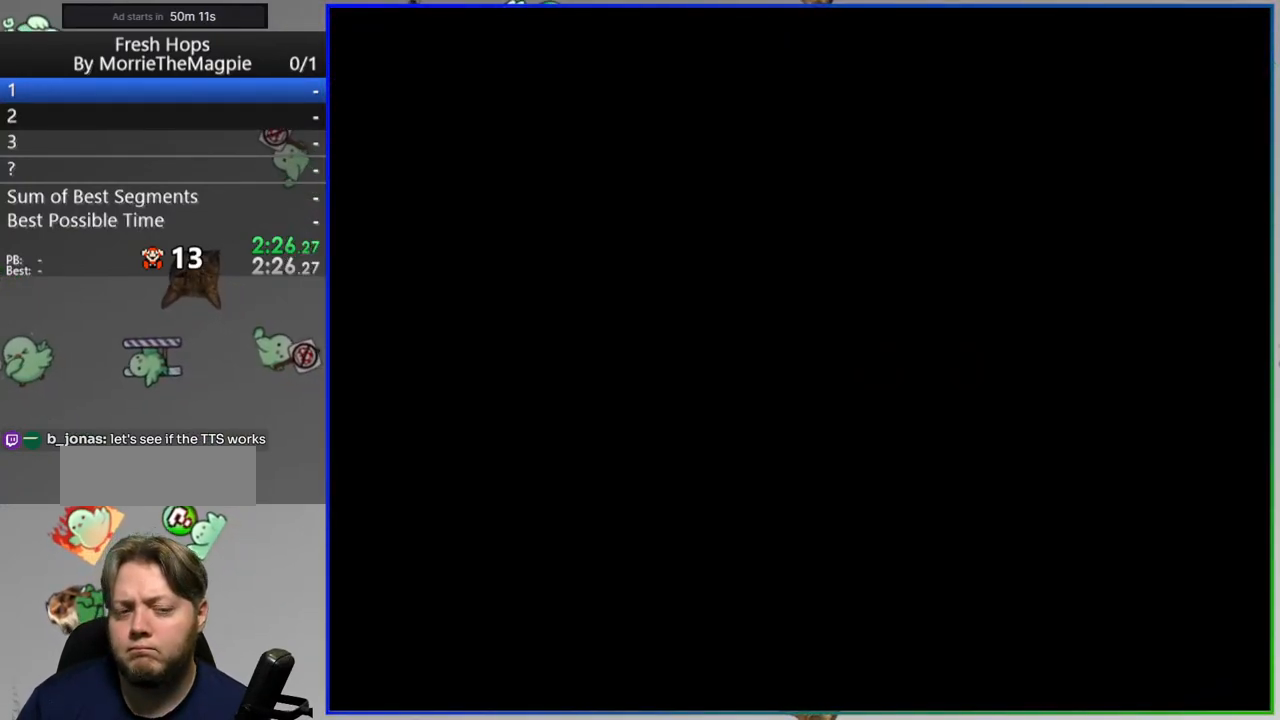
{"buttons": ["Y", "DPAD_RIGHT"], "events": []}
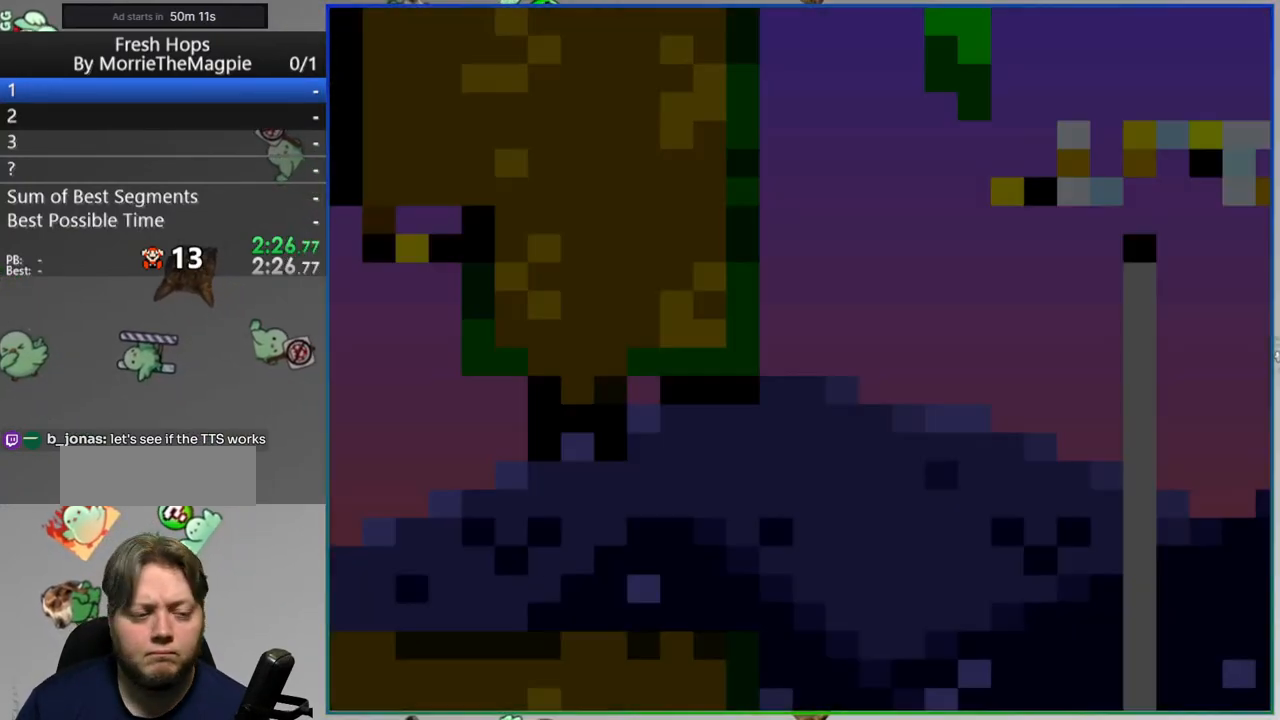
{"buttons": ["B", "Y", "DPAD_RIGHT"], "events": [[500, "B", "down"]]}
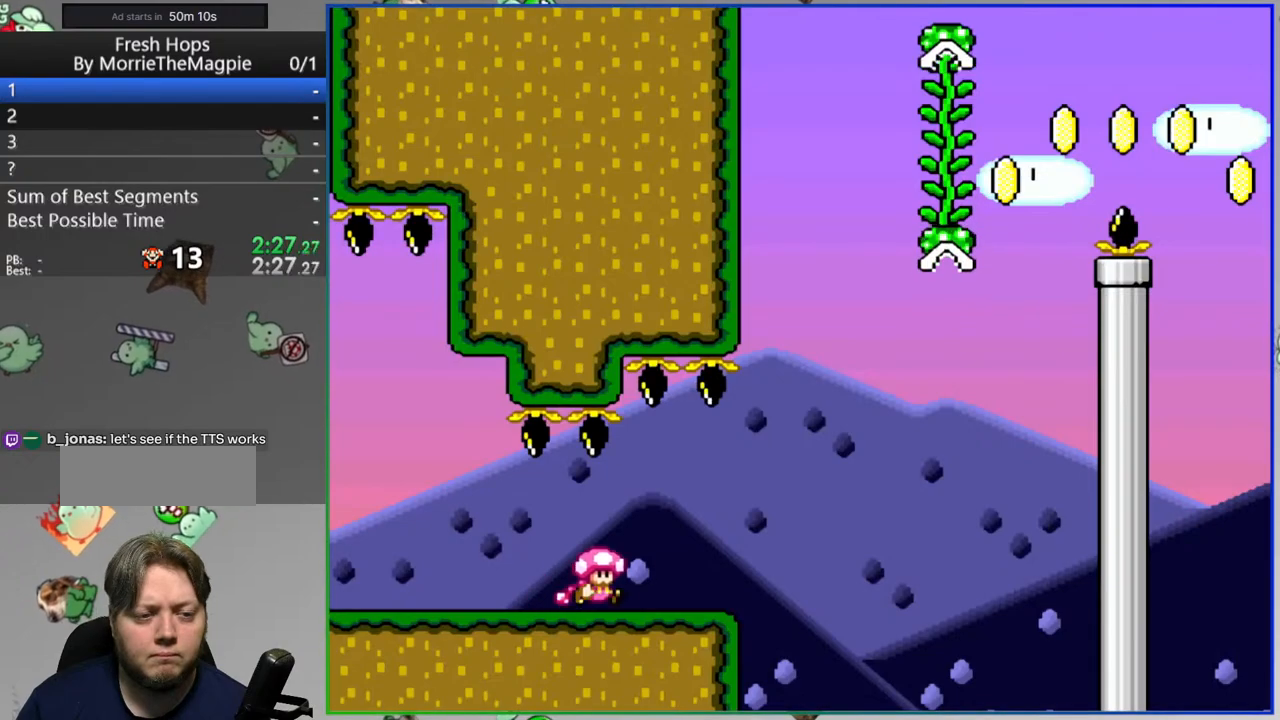
{"buttons": ["B", "Y", "DPAD_UP", "DPAD_RIGHT"], "events": [[433, "DPAD_UP", "down"]]}
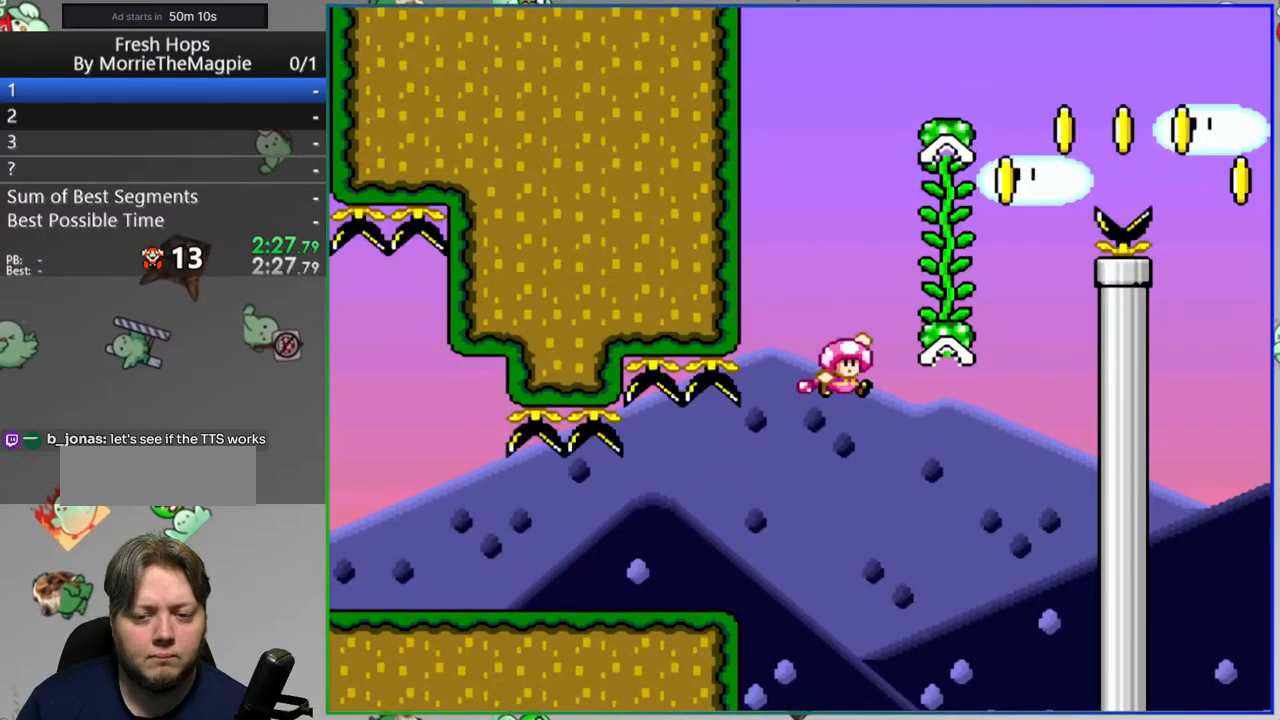
{"buttons": ["B", "Y", "DPAD_RIGHT"], "events": [[17, "B", "up"], [17, "DPAD_RIGHT", "up"], [83, "DPAD_RIGHT", "down"], [83, "DPAD_UP", "up"], [183, "B", "down"]]}
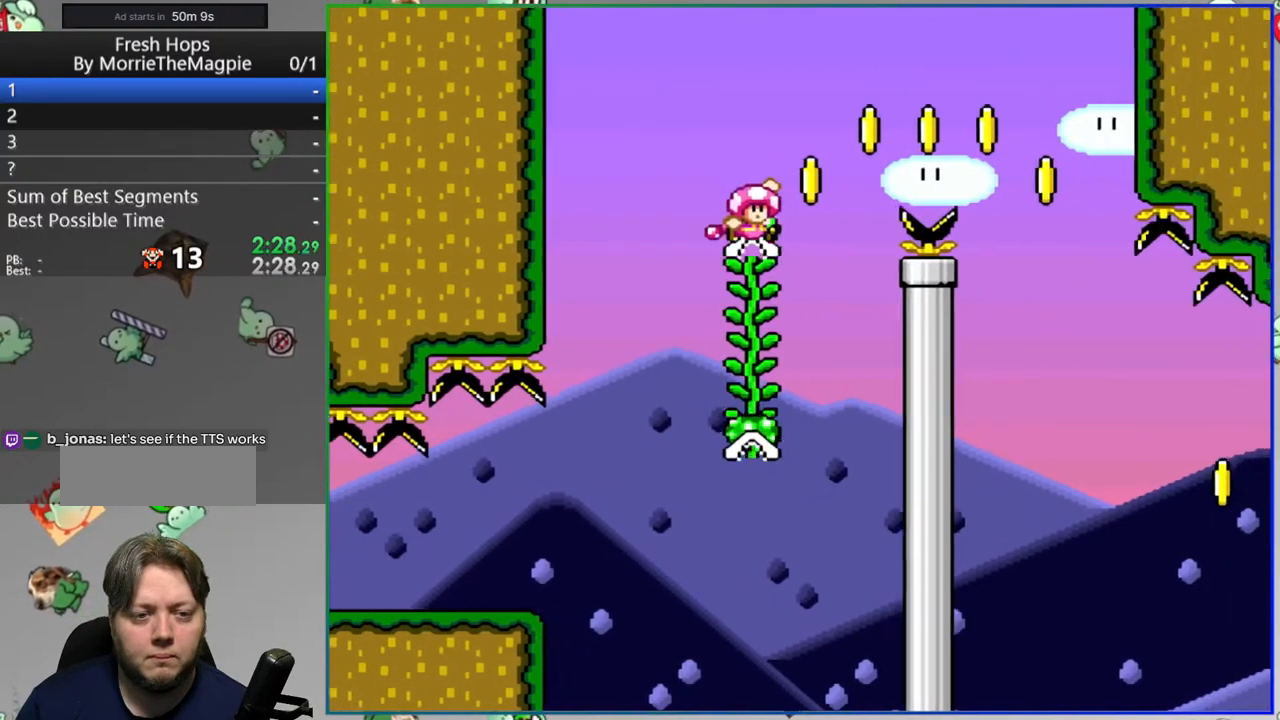
{"buttons": ["B", "Y", "DPAD_RIGHT"]}
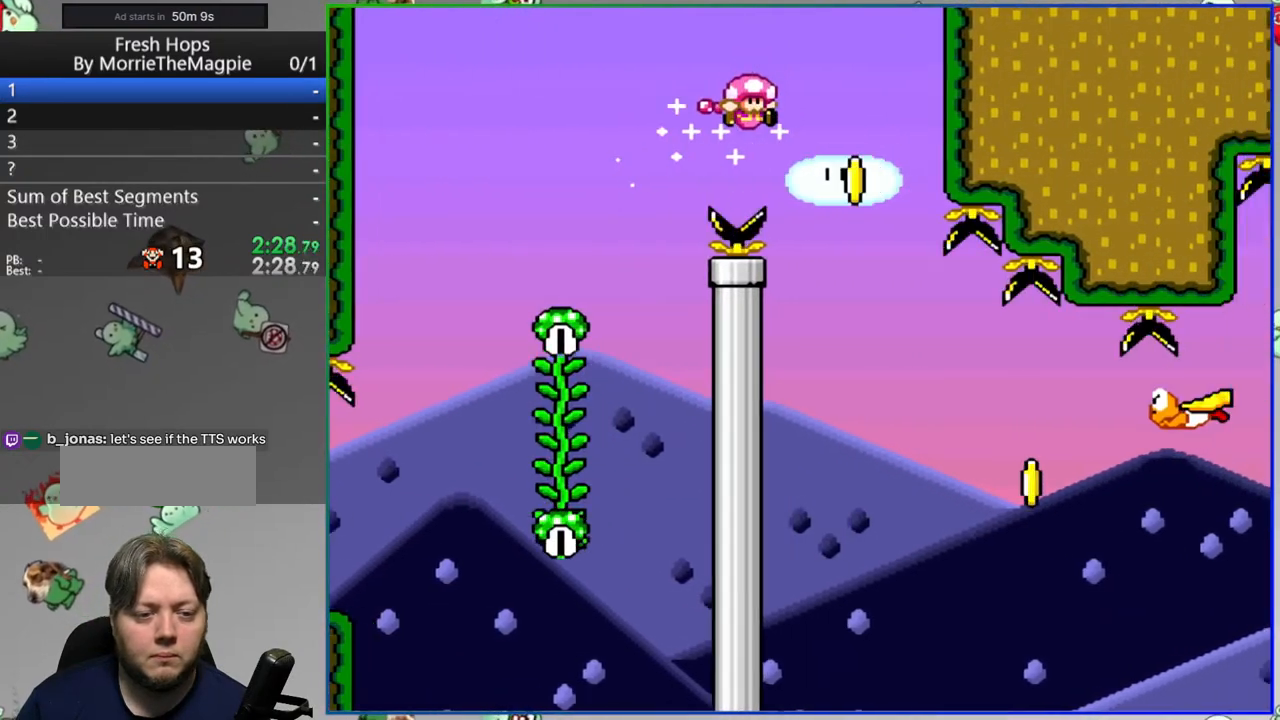
{"buttons": ["B", "Y", "DPAD_RIGHT"], "events": [[150, "B", "up"], [233, "DPAD_RIGHT", "up"], [250, "DPAD_UP", "down"], [267, "DPAD_LEFT", "down"], [317, "DPAD_LEFT", "up"], [350, "DPAD_RIGHT", "down"], [350, "DPAD_UP", "up"], [383, "B", "down"]]}
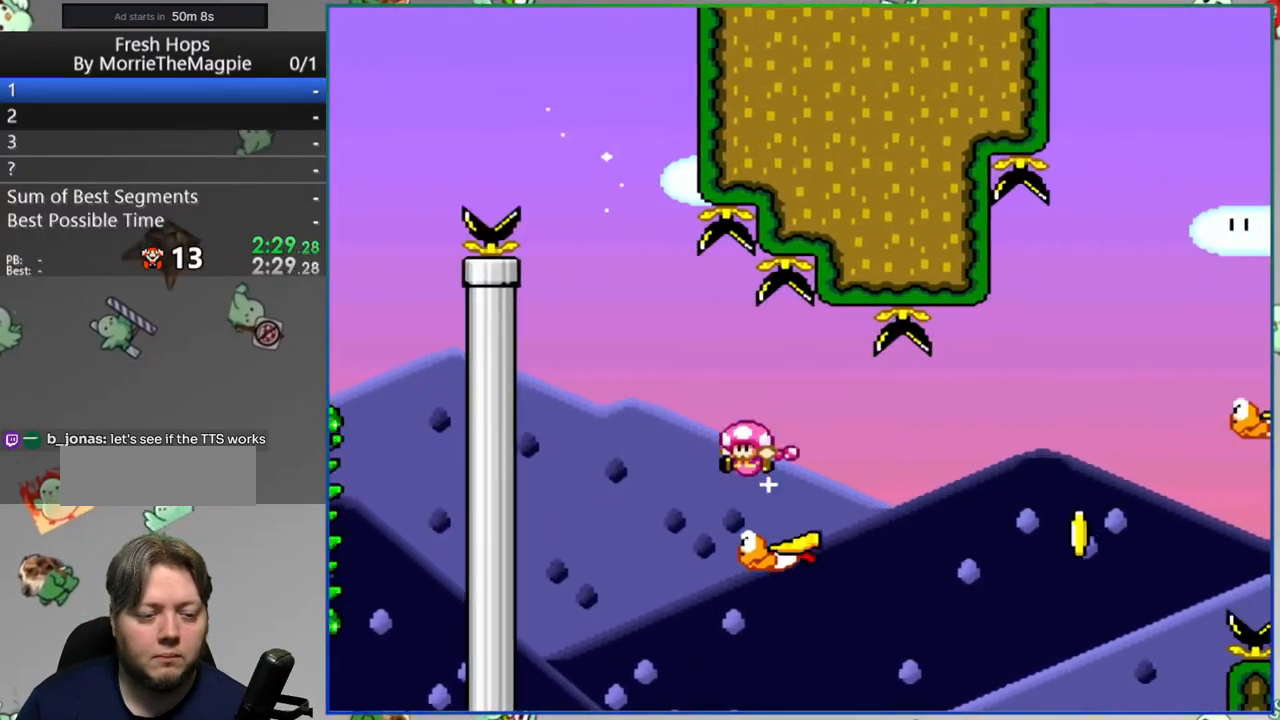
{"buttons": [], "events": [[217, "B", "up"], [283, "DPAD_RIGHT", "up"], [333, "DPAD_RIGHT", "down"], [383, "DPAD_RIGHT", "up"], [400, "Y", "up"]]}
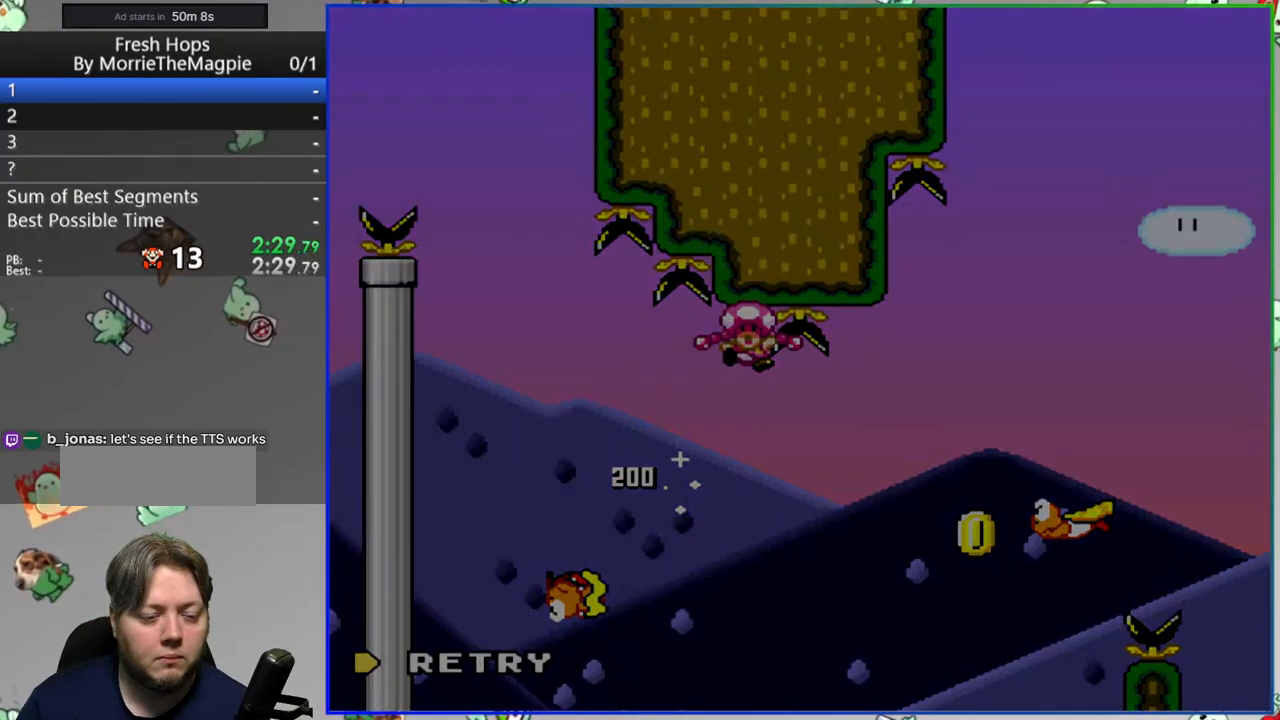
{"buttons": ["Y", "DPAD_RIGHT"], "events": [[33, "A", "down"], [150, "A", "up"], [283, "Y", "down"], [333, "DPAD_RIGHT", "down"]]}
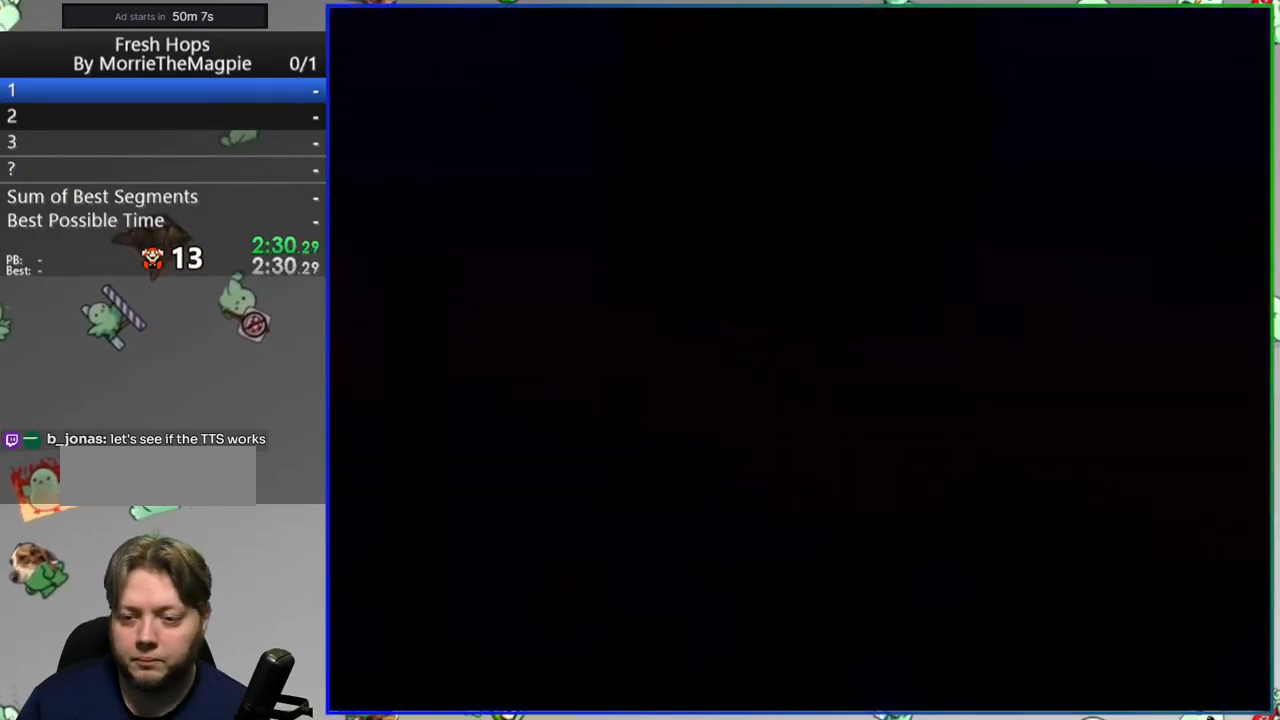
{"buttons": ["Y", "DPAD_RIGHT"], "events": []}
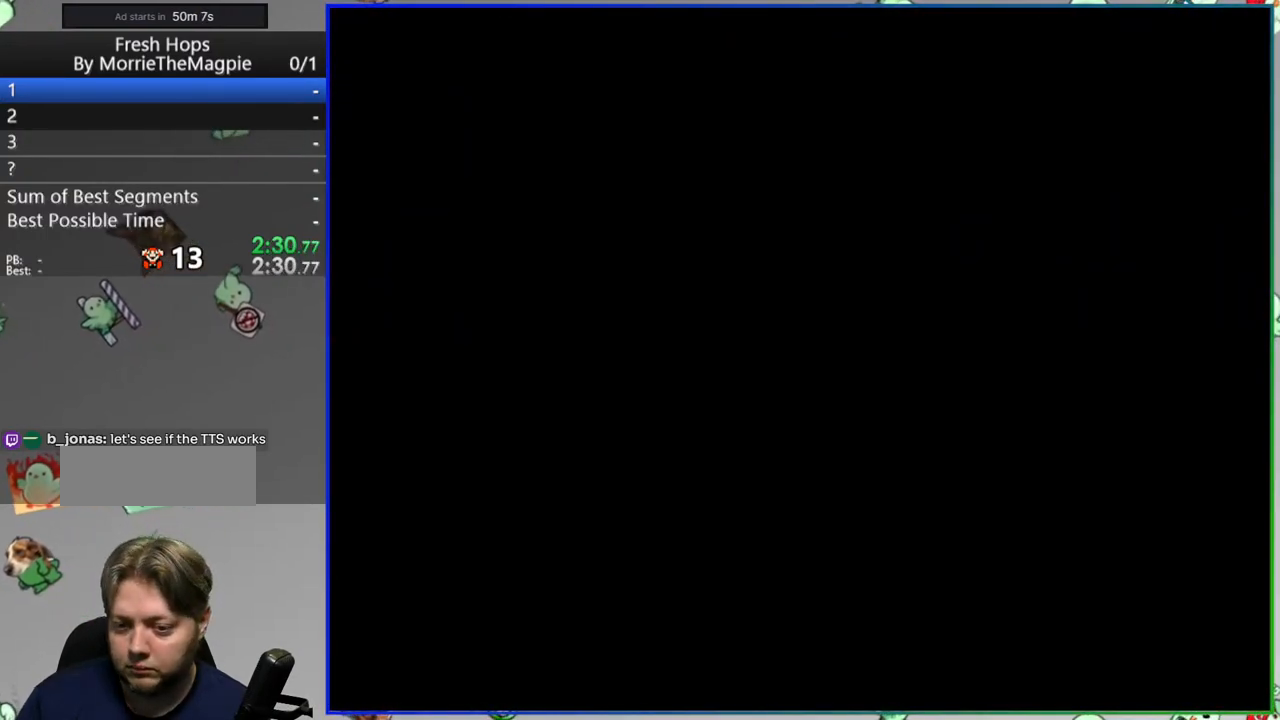
{"buttons": ["Y", "DPAD_RIGHT"], "events": []}